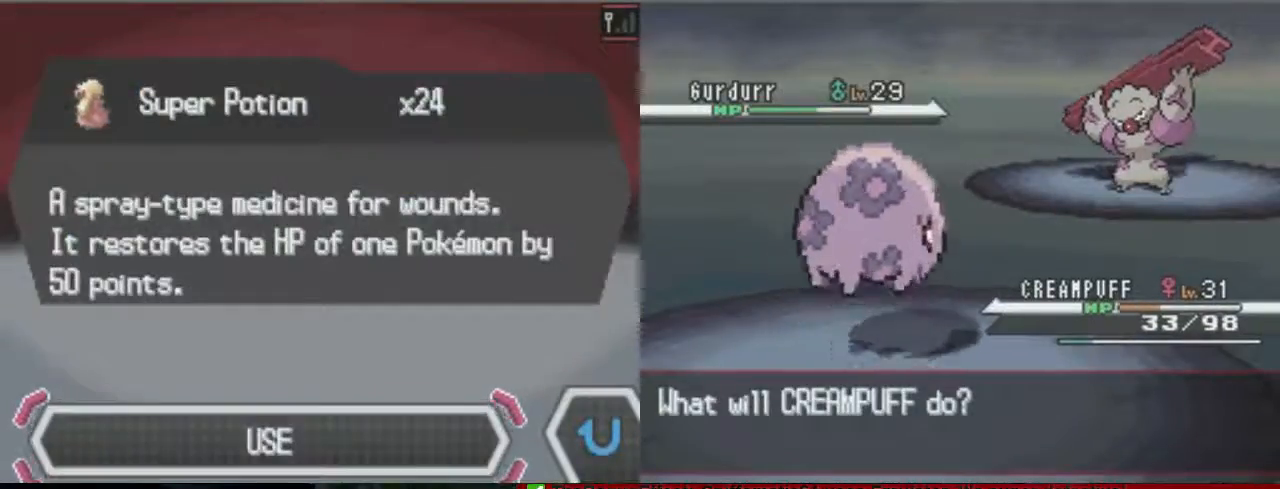
Gameplay with a controller (Xbox layout); each line is a JSON object with the inputs held at the frame after it. "events" lists button and stick changes between this image and that frame as [ms after this image, input, new state], when the widget could be followed in between. Not read: L3 R3 left_stick right_stick.
{"buttons": ["A"], "events": []}
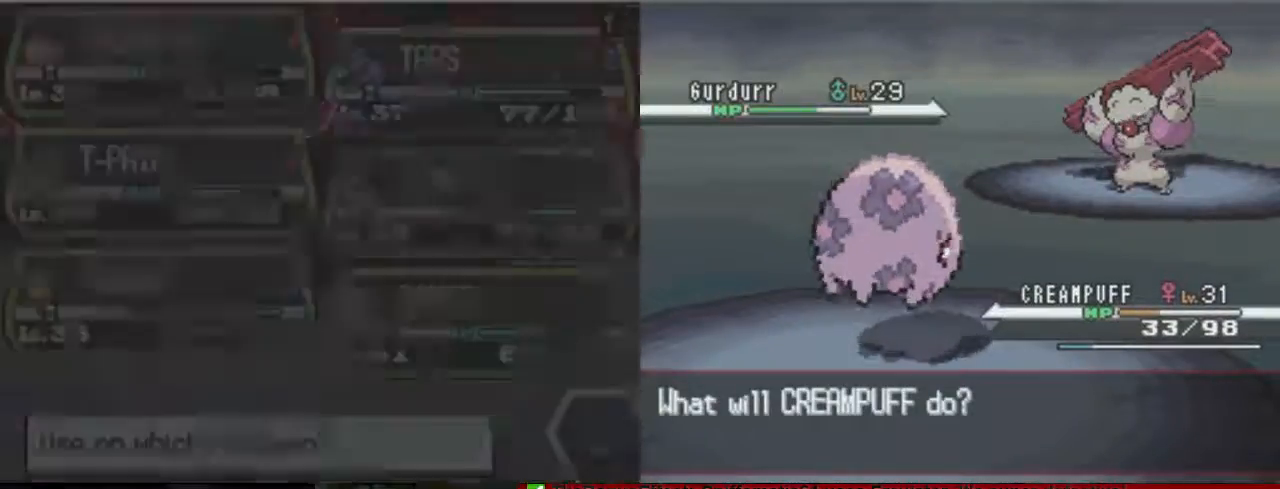
{"buttons": ["A"], "events": []}
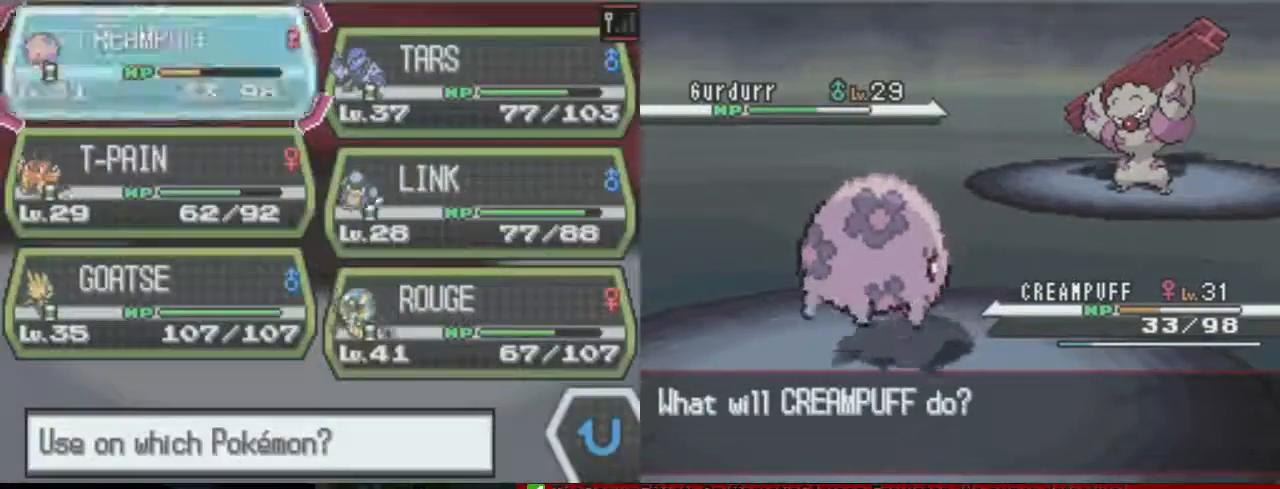
{"buttons": ["A"], "events": [[433, "B", "down"], [500, "B", "up"]]}
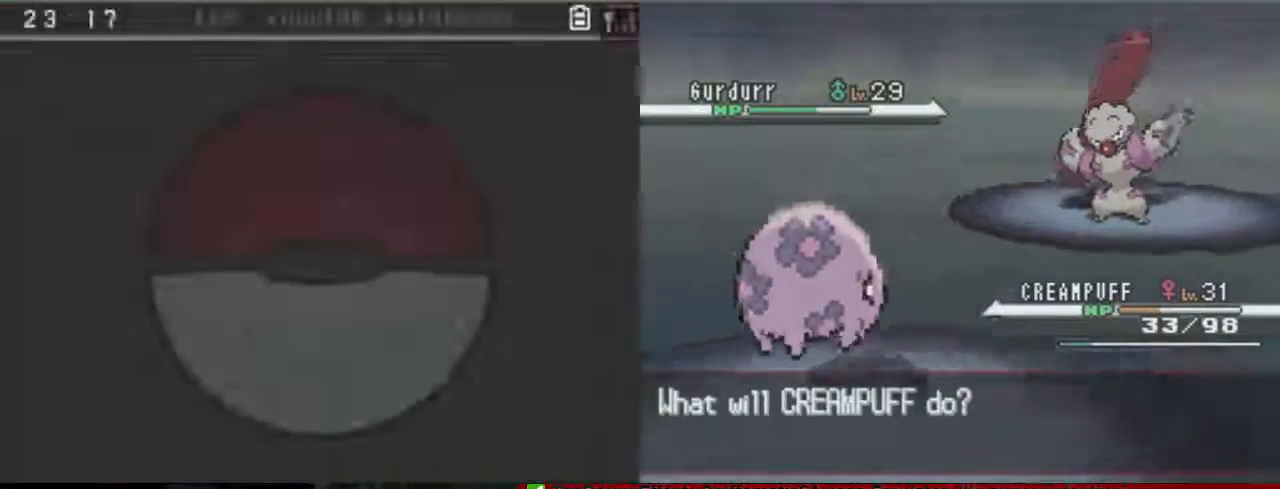
{"buttons": ["A"], "events": []}
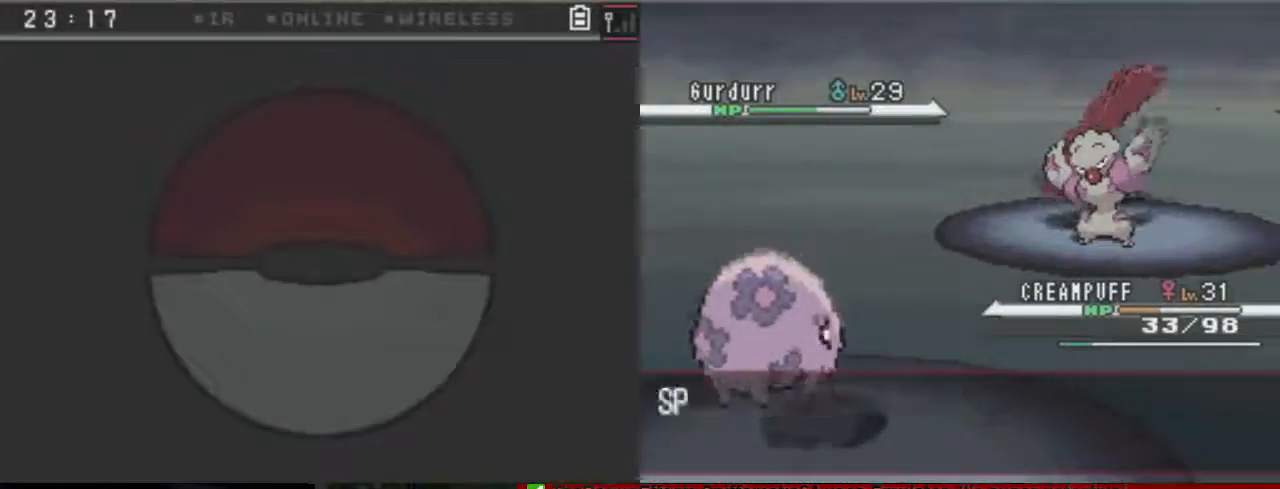
{"buttons": ["A", "B"], "events": [[300, "A", "up"], [300, "B", "down"], [367, "A", "down"]]}
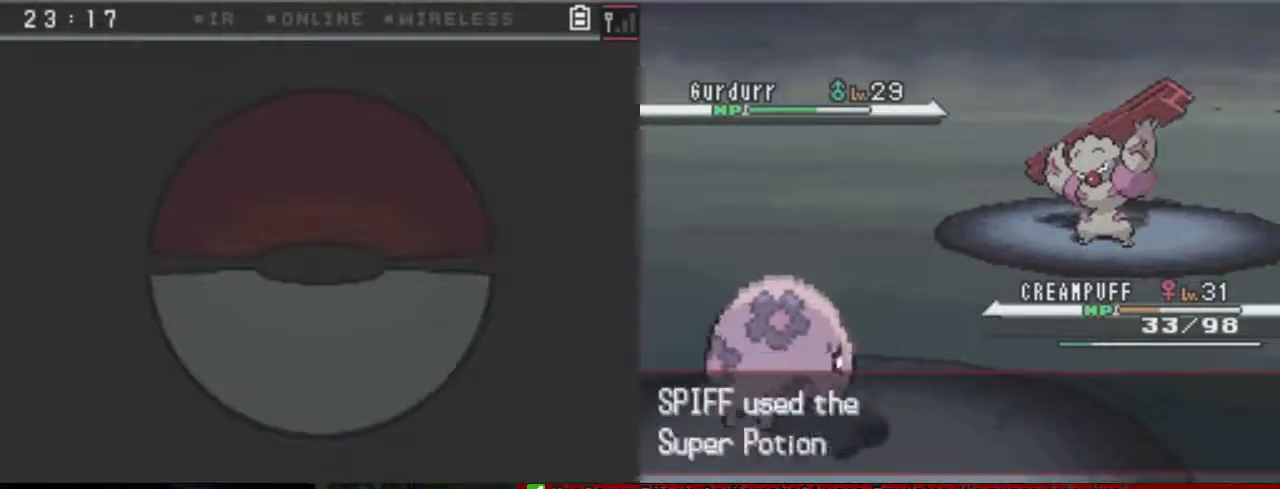
{"buttons": ["A"], "events": [[300, "B", "up"], [433, "B", "down"], [500, "B", "up"]]}
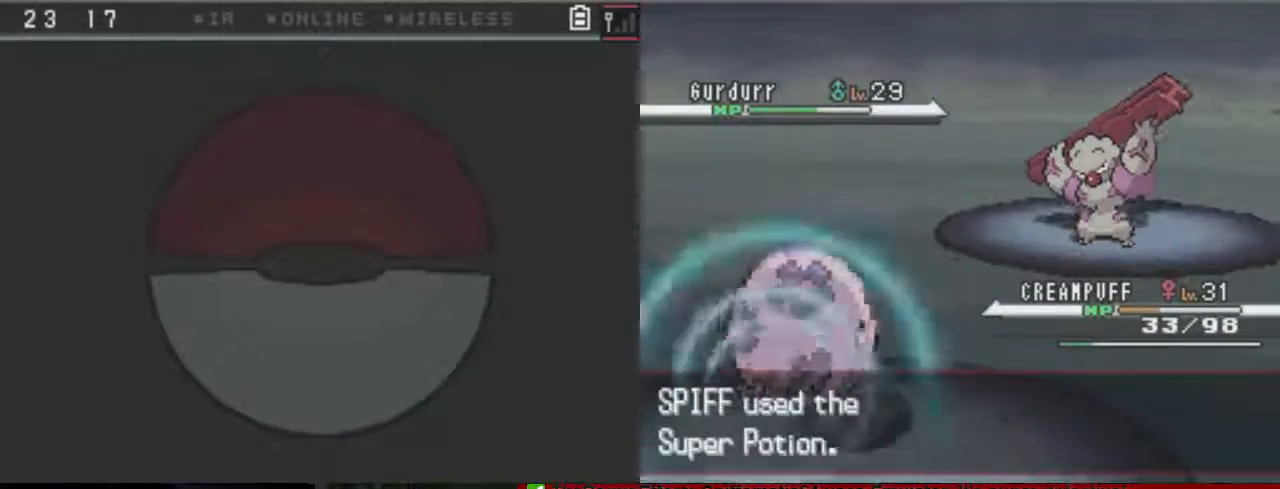
{"buttons": ["B"], "events": [[100, "B", "down"], [167, "B", "up"], [300, "B", "down"], [333, "A", "up"], [367, "B", "up"], [500, "B", "down"]]}
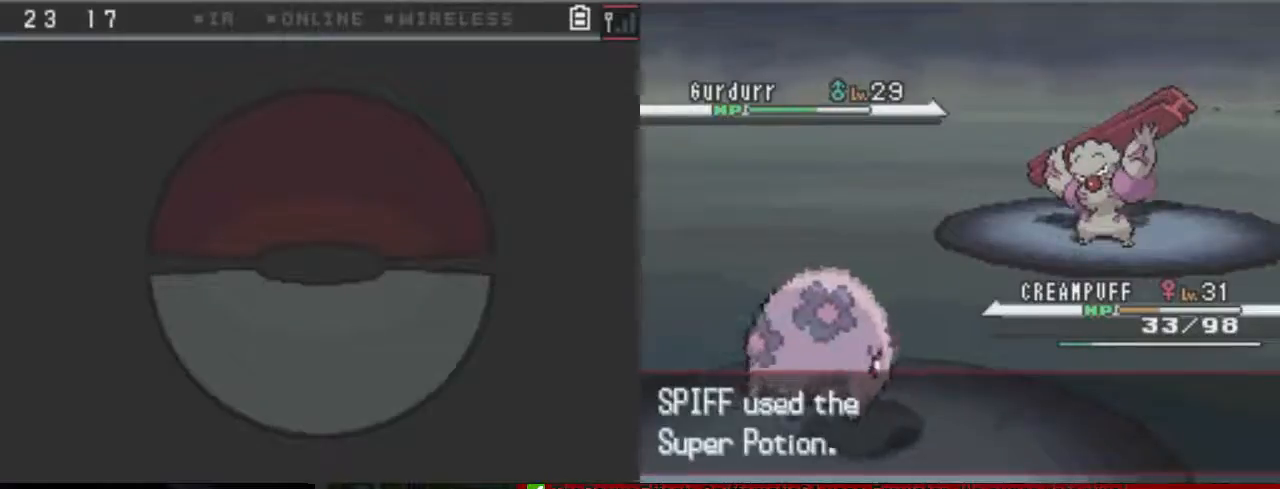
{"buttons": ["B"], "events": [[33, "B", "up"], [167, "B", "down"], [233, "B", "up"], [367, "B", "down"]]}
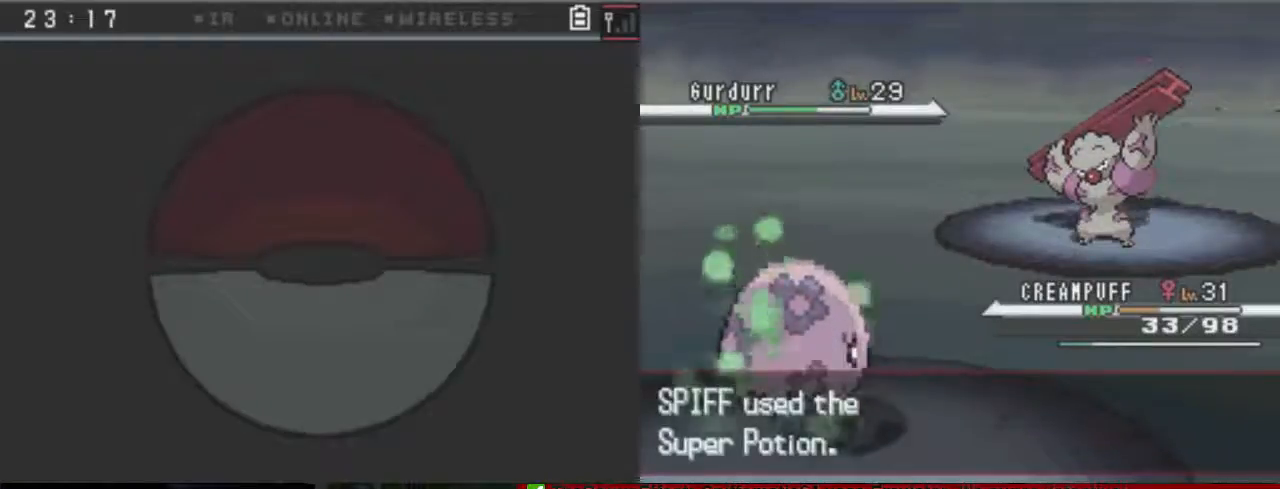
{"buttons": ["B"], "events": []}
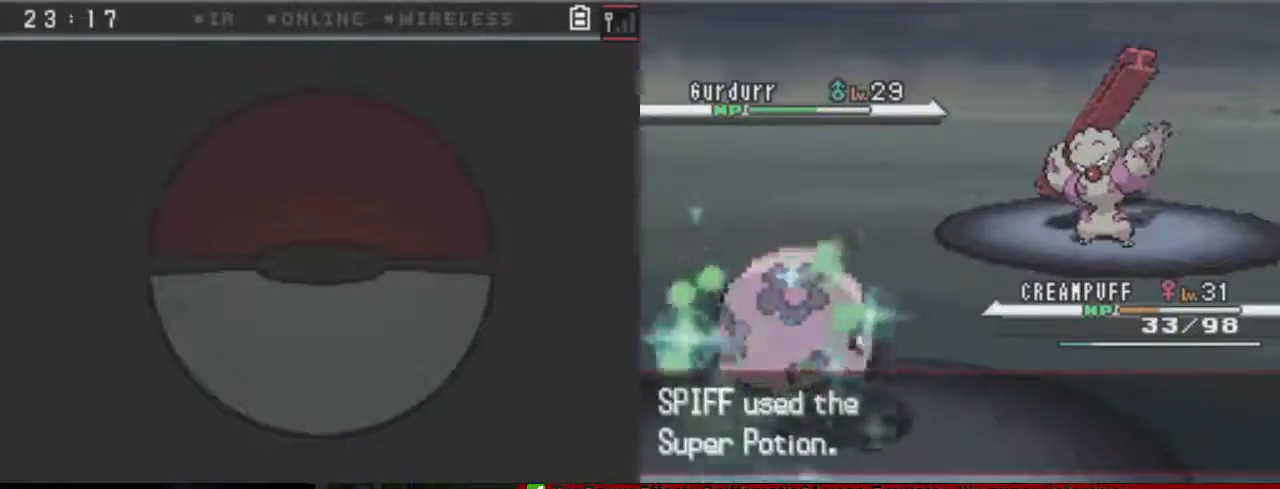
{"buttons": ["B"], "events": []}
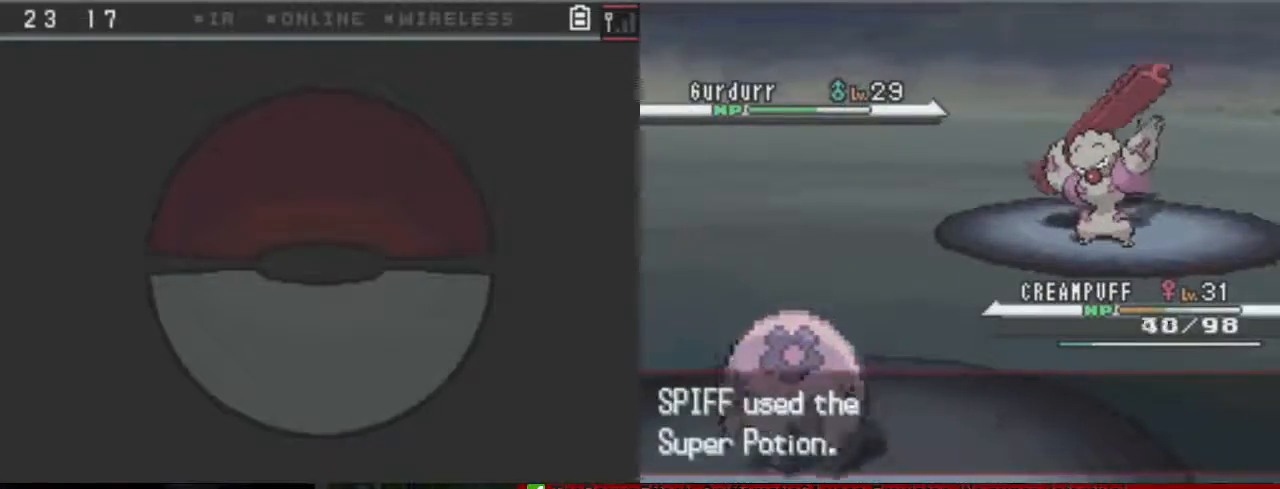
{"buttons": ["B"], "events": []}
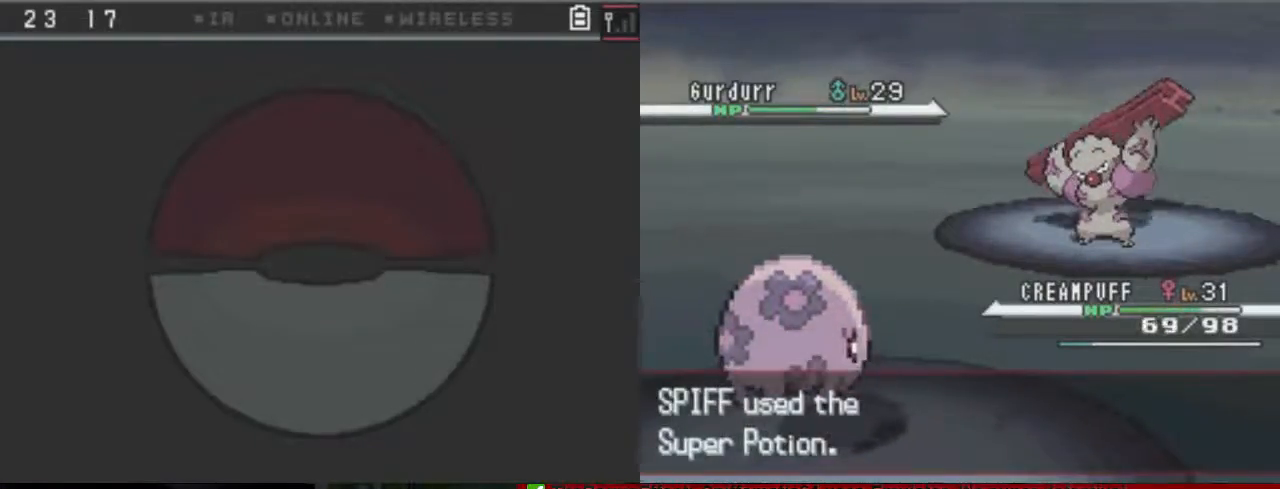
{"buttons": ["B"], "events": [[400, "B", "up"], [500, "B", "down"]]}
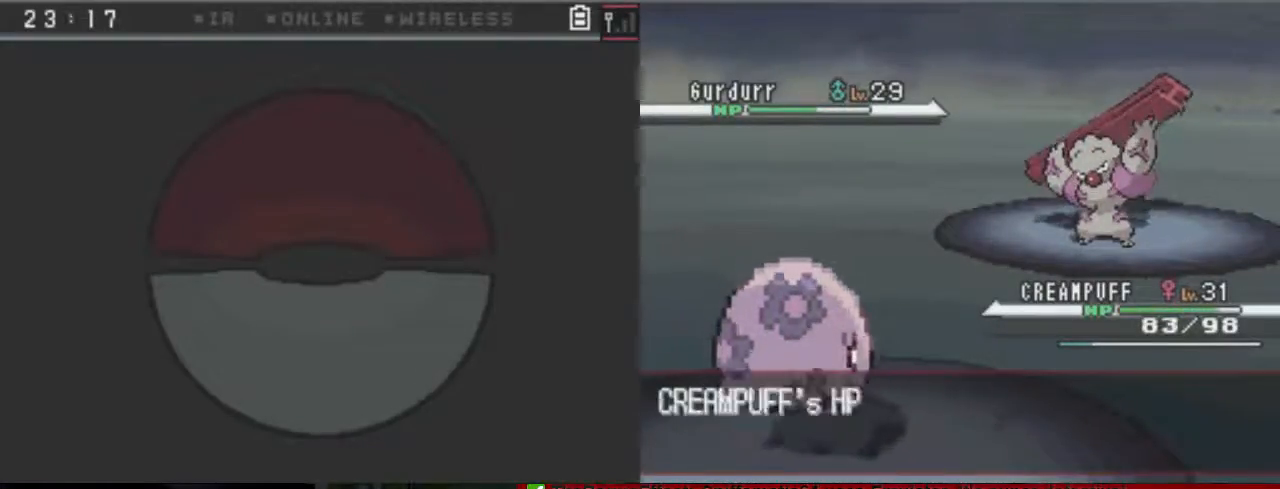
{"buttons": ["B"], "events": []}
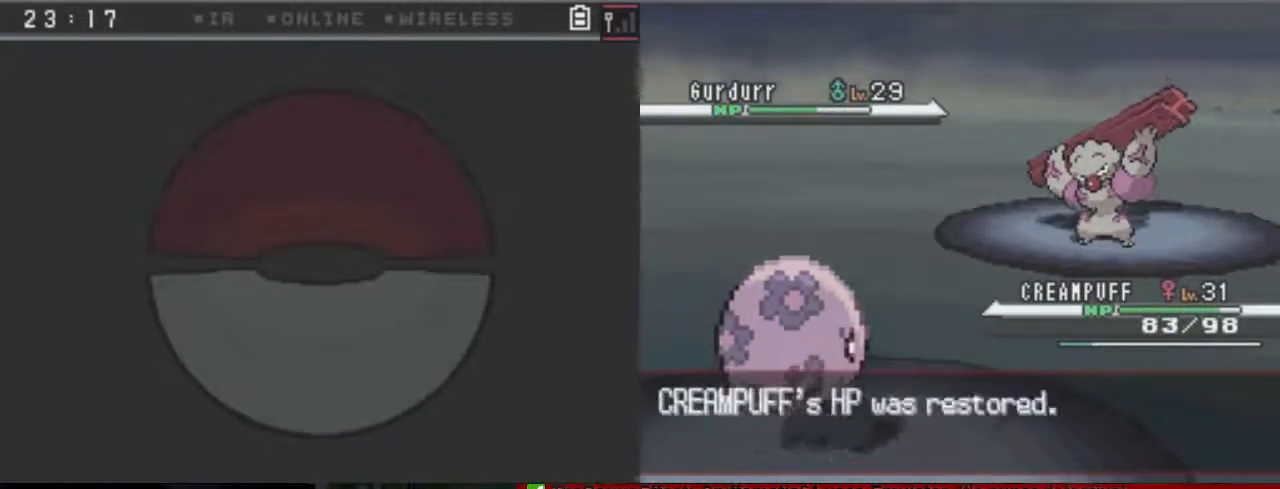
{"buttons": ["B"], "events": [[67, "B", "up"], [100, "B", "down"], [167, "B", "up"], [300, "B", "down"], [367, "B", "up"], [400, "B", "down"]]}
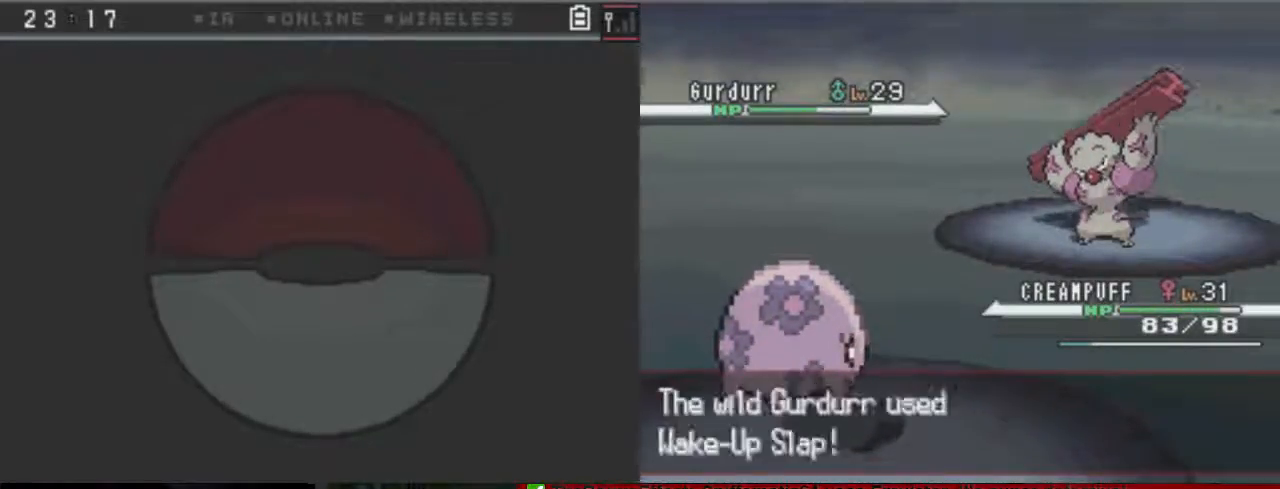
{"buttons": ["B"], "events": [[33, "B", "up"], [167, "B", "down"], [233, "B", "up"], [300, "B", "down"], [400, "B", "up"], [467, "B", "down"]]}
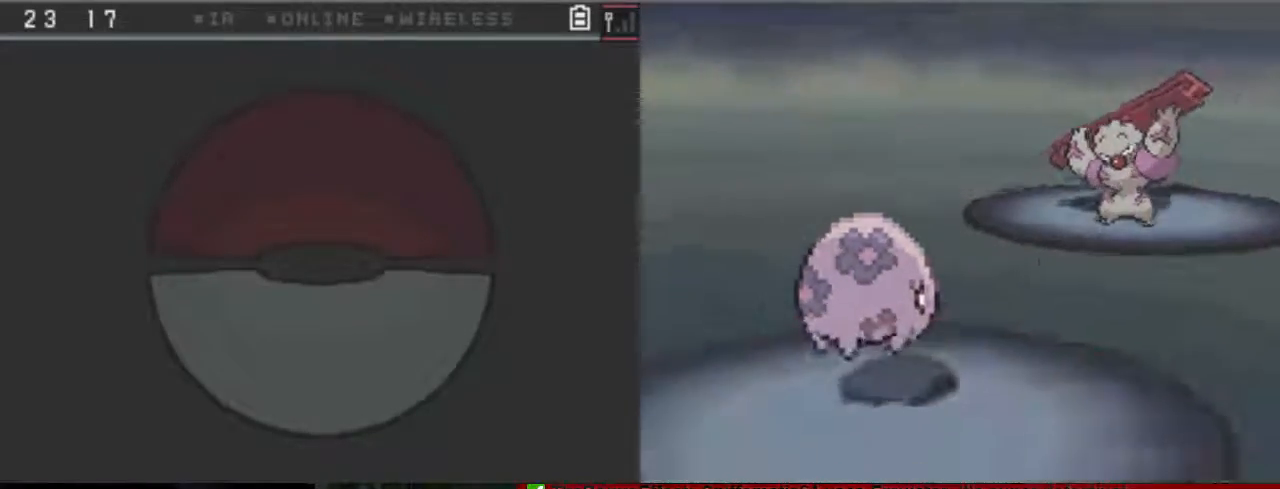
{"buttons": ["B"], "events": [[100, "B", "up"], [167, "B", "down"], [300, "B", "up"], [400, "B", "down"]]}
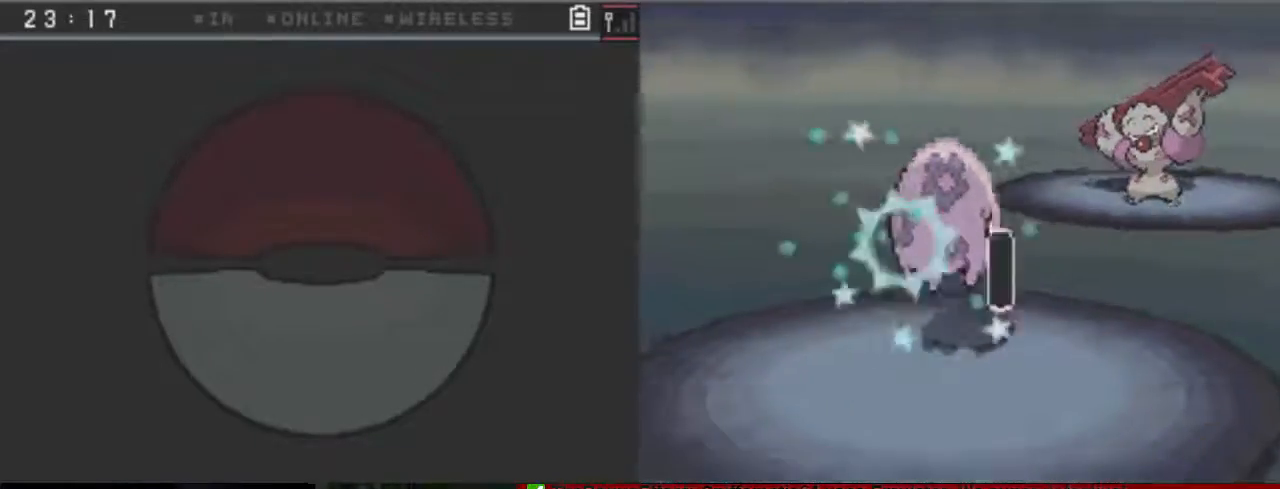
{"buttons": ["B"], "events": []}
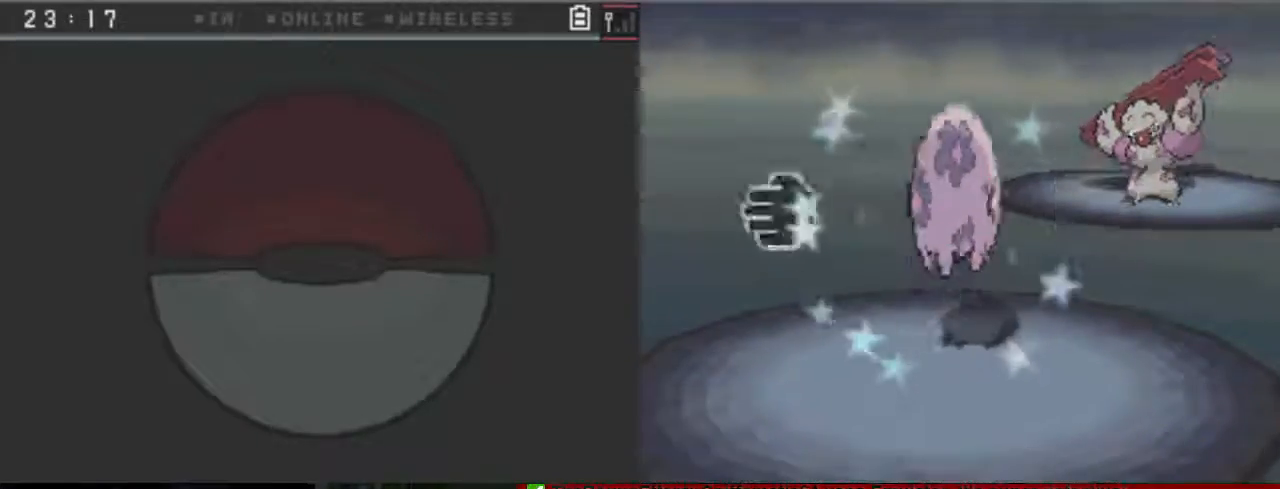
{"buttons": ["B"], "events": []}
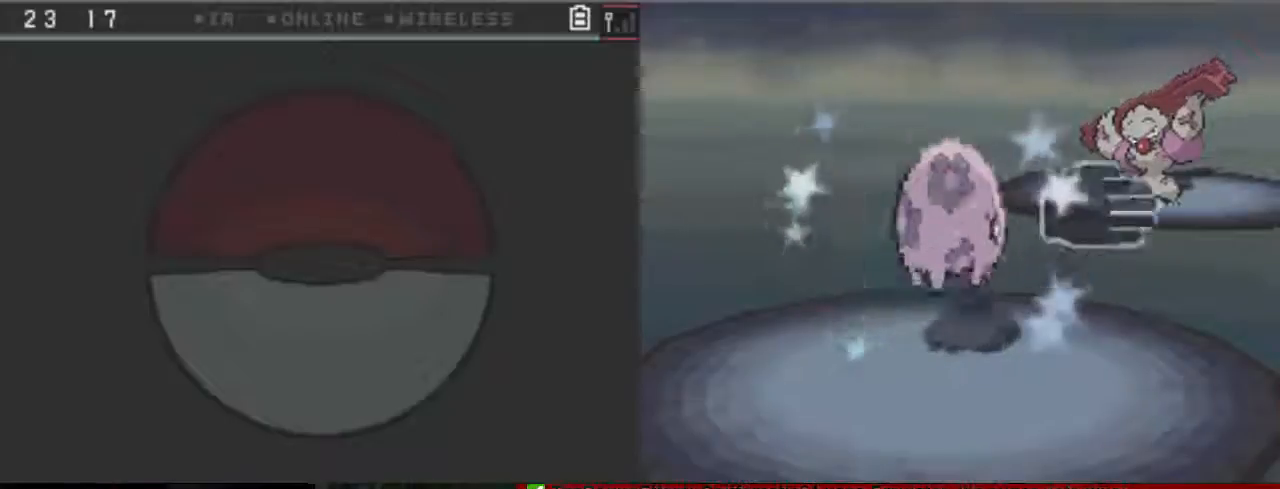
{"buttons": ["B"], "events": [[233, "B", "up"], [467, "B", "down"]]}
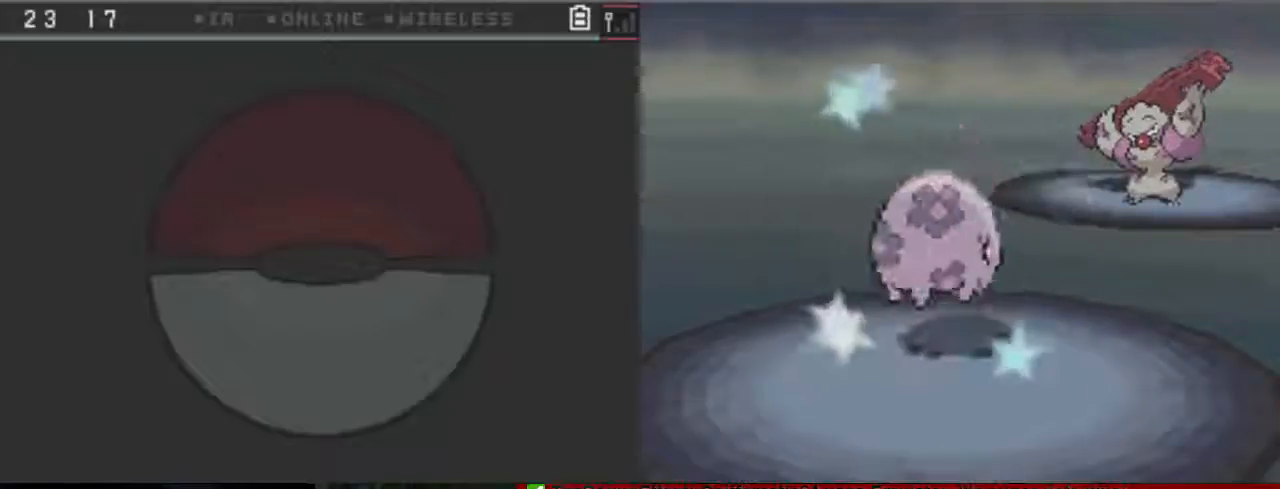
{"buttons": ["B"], "events": [[33, "B", "up"], [167, "B", "down"]]}
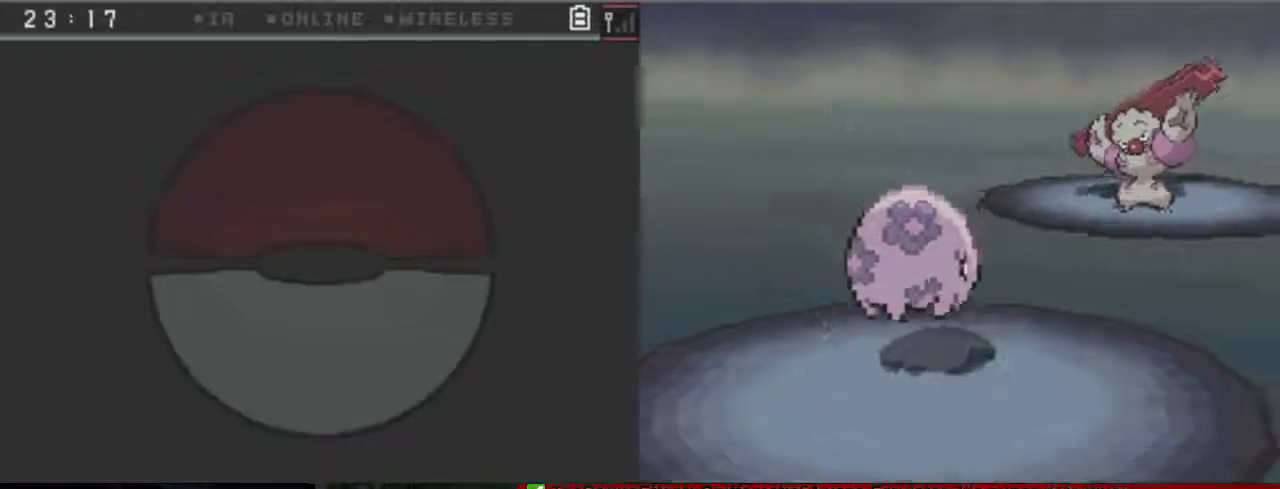
{"buttons": ["B"], "events": []}
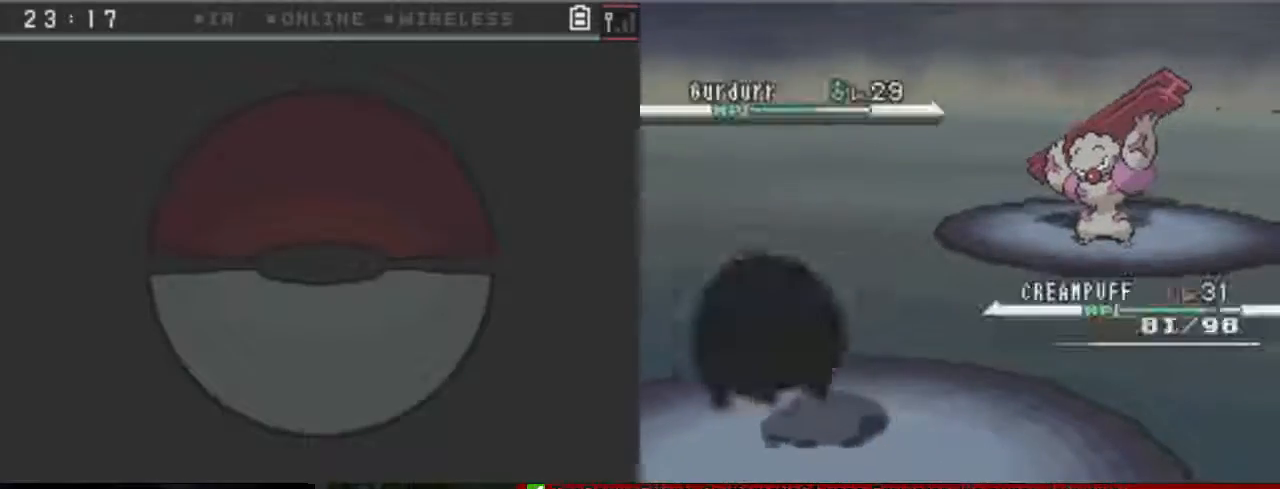
{"buttons": [], "events": [[333, "B", "up"]]}
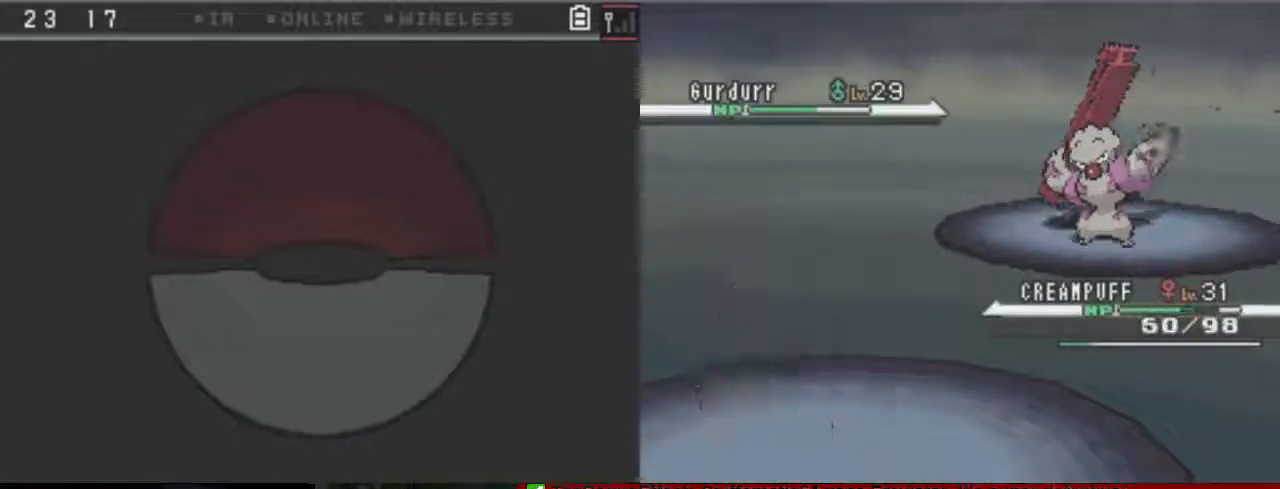
{"buttons": [], "events": []}
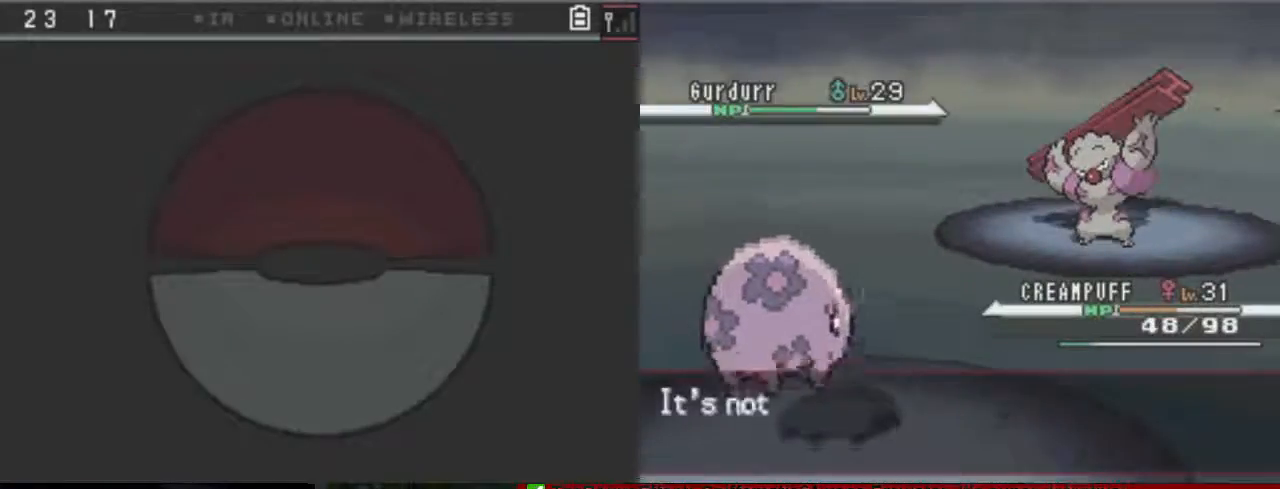
{"buttons": [], "events": [[167, "B", "down"], [233, "B", "up"], [333, "B", "down"], [400, "B", "up"]]}
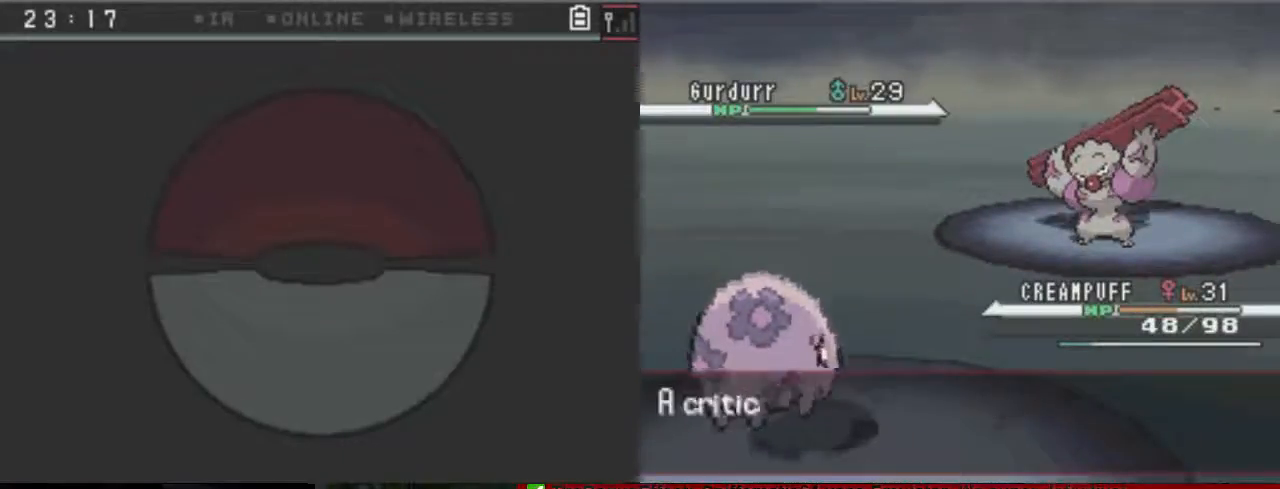
{"buttons": ["B"], "events": [[100, "B", "down"], [167, "B", "up"], [267, "B", "down"], [400, "B", "up"], [467, "B", "down"]]}
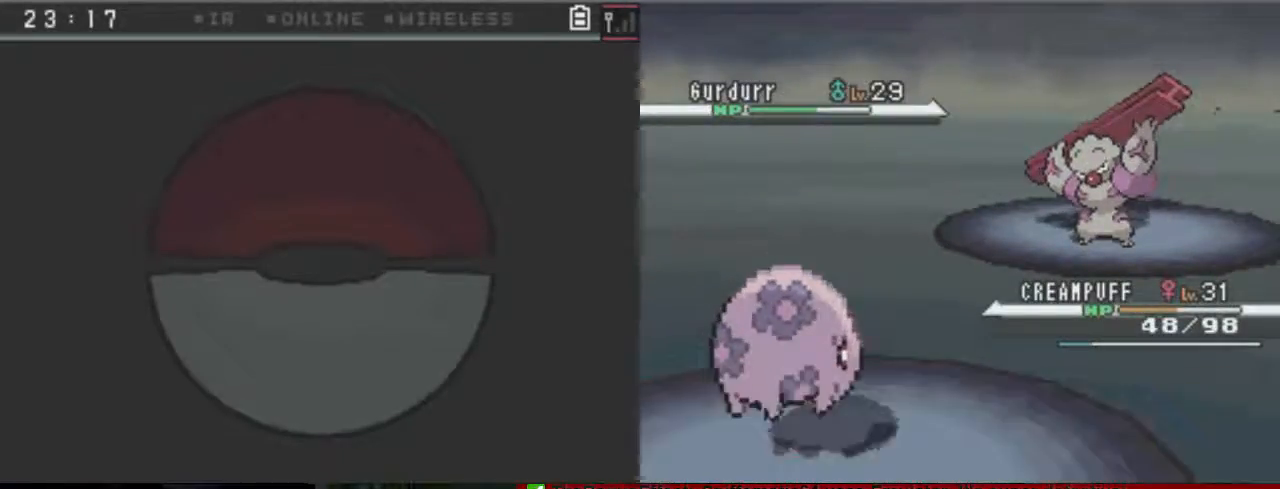
{"buttons": [], "events": [[100, "B", "up"]]}
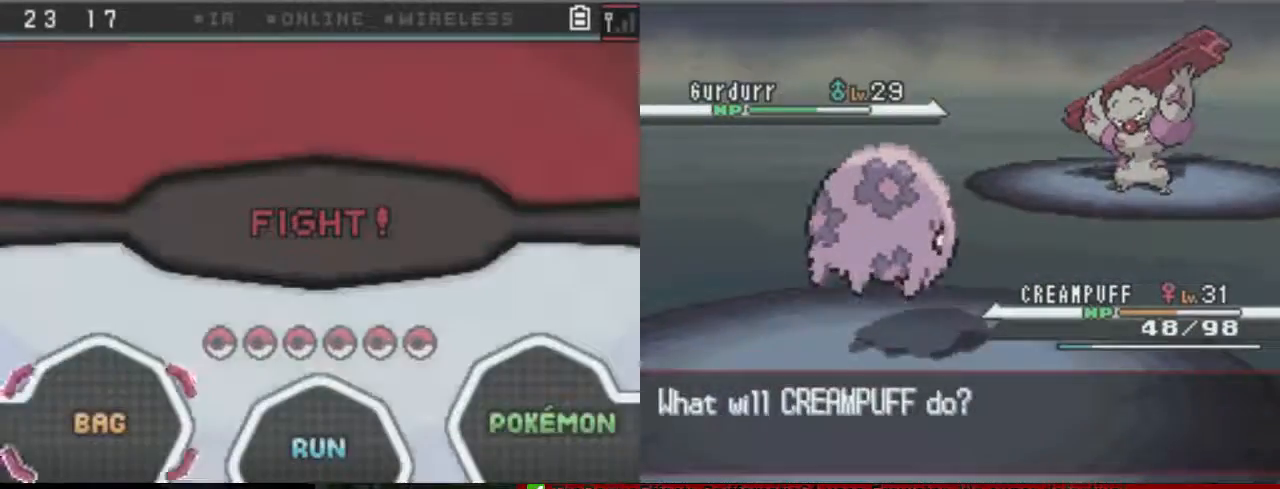
{"buttons": ["DPAD_UP"], "events": [[400, "DPAD_UP", "down"]]}